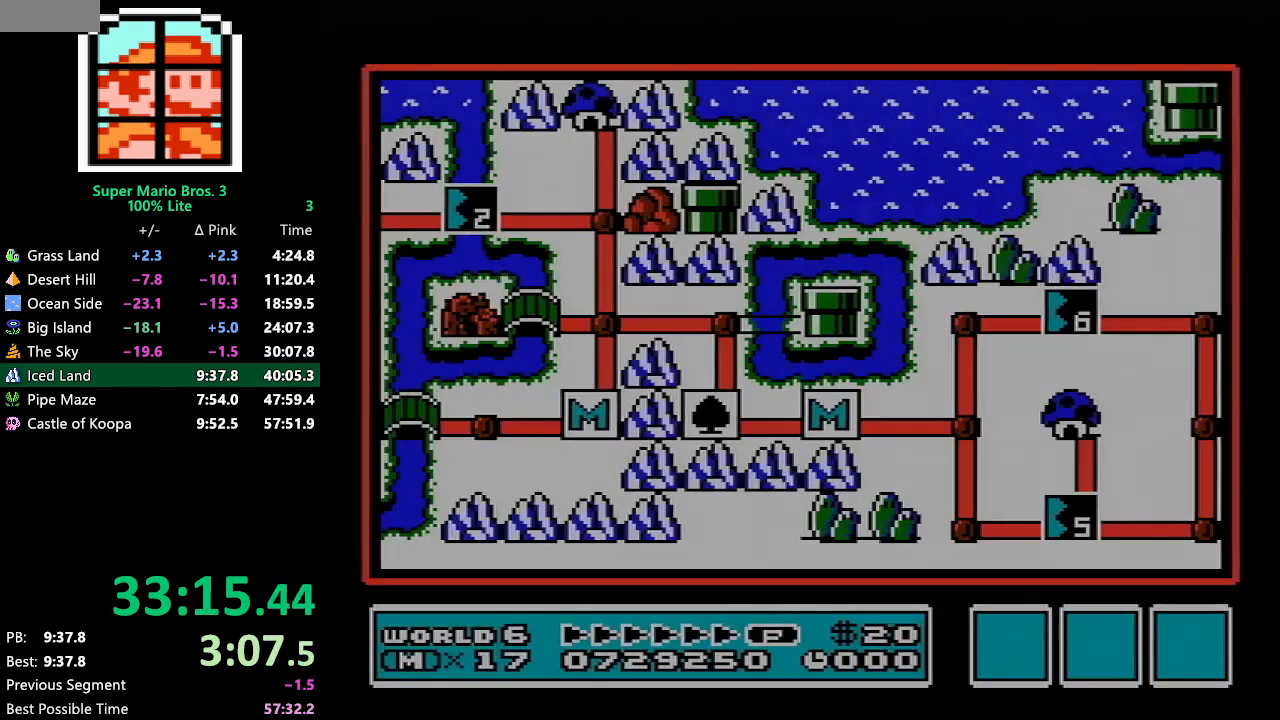
Gameplay with a controller (Nintendo layout); each line is a JSON object with the inputs held at the frame after it. "events" lists button and stick changes between this image and that frame as [ms after this image, input, new state], when the widget could be followed in between. Not read: L3 R3.
{"buttons": [], "events": [[50, "DPAD_DOWN", "down"], [333, "DPAD_DOWN", "up"]]}
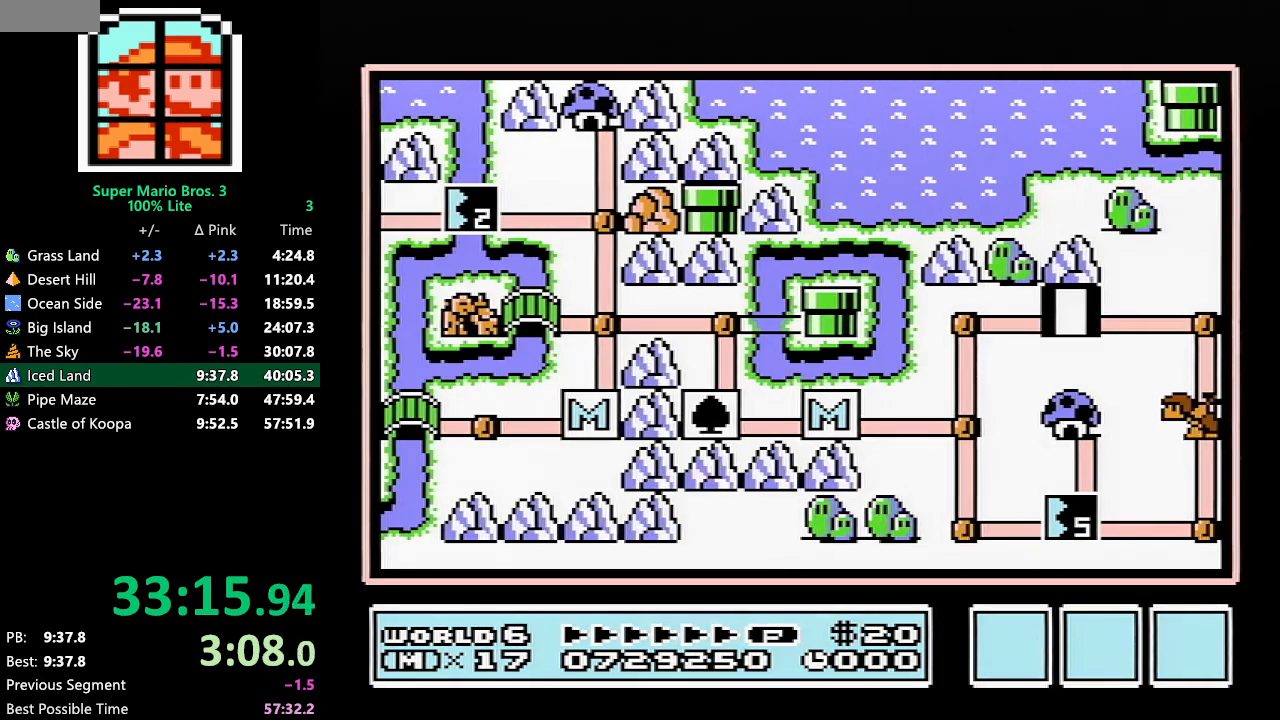
{"buttons": [], "events": []}
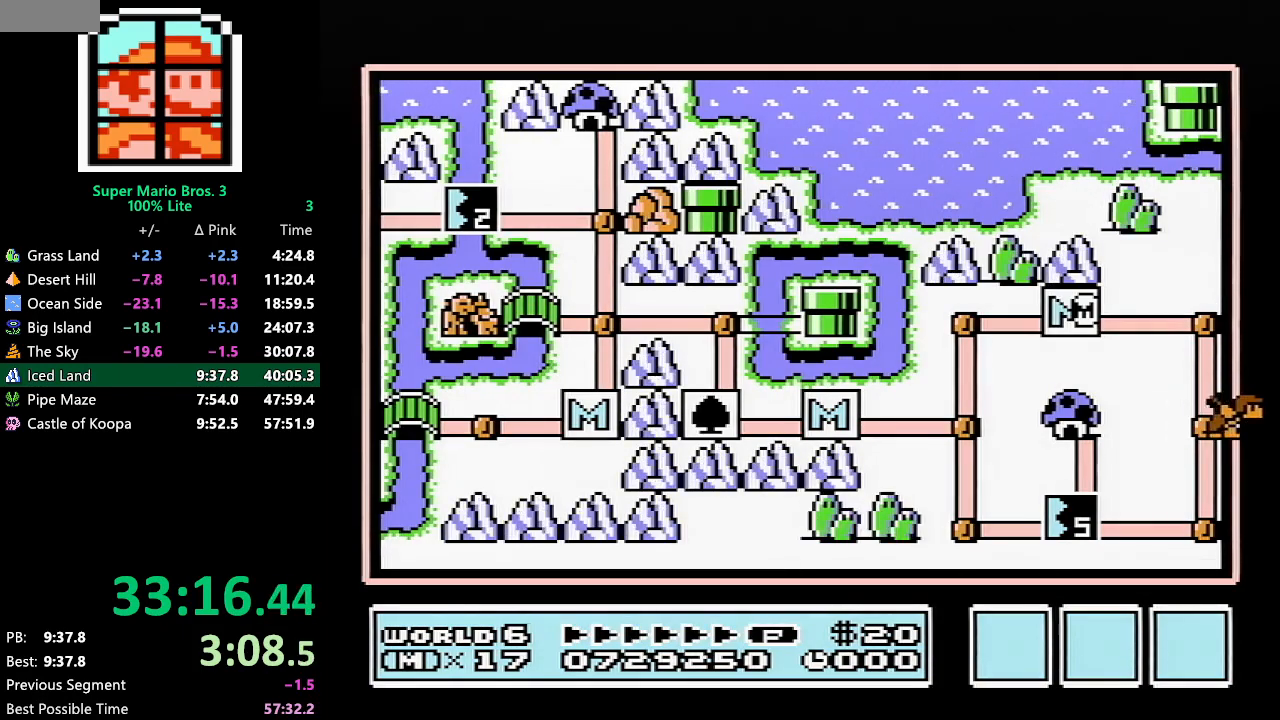
{"buttons": ["DPAD_LEFT"], "events": [[383, "DPAD_LEFT", "down"]]}
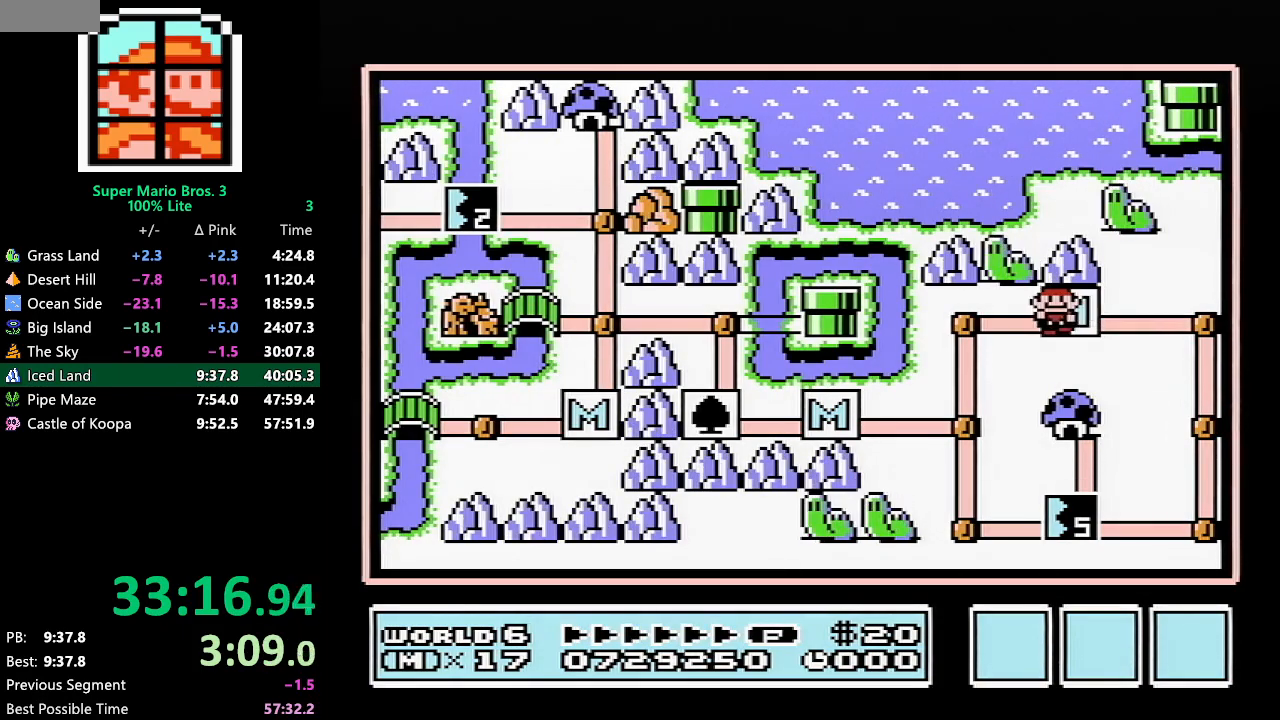
{"buttons": ["DPAD_DOWN"], "events": [[200, "DPAD_LEFT", "up"], [267, "DPAD_DOWN", "down"]]}
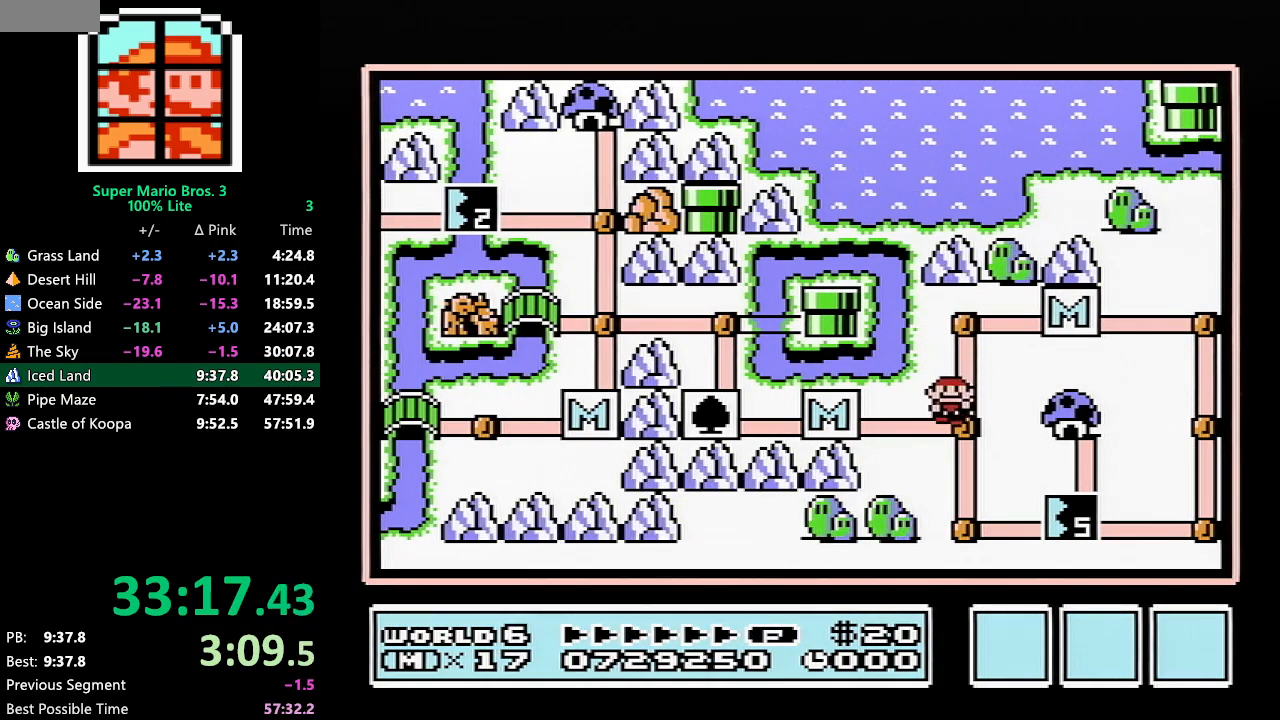
{"buttons": ["DPAD_RIGHT"], "events": [[17, "DPAD_DOWN", "up"], [67, "DPAD_DOWN", "down"], [300, "DPAD_DOWN", "up"], [400, "DPAD_RIGHT", "down"]]}
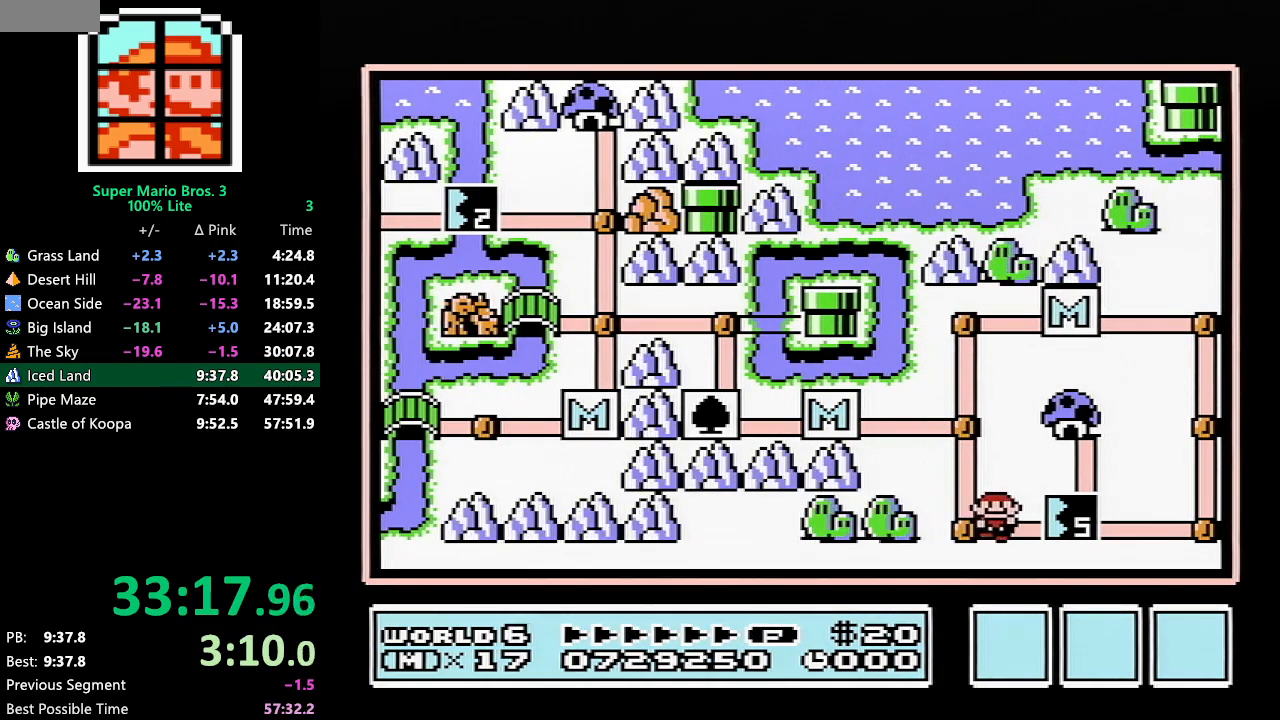
{"buttons": [], "events": [[133, "DPAD_RIGHT", "up"], [233, "B", "down"], [350, "B", "up"]]}
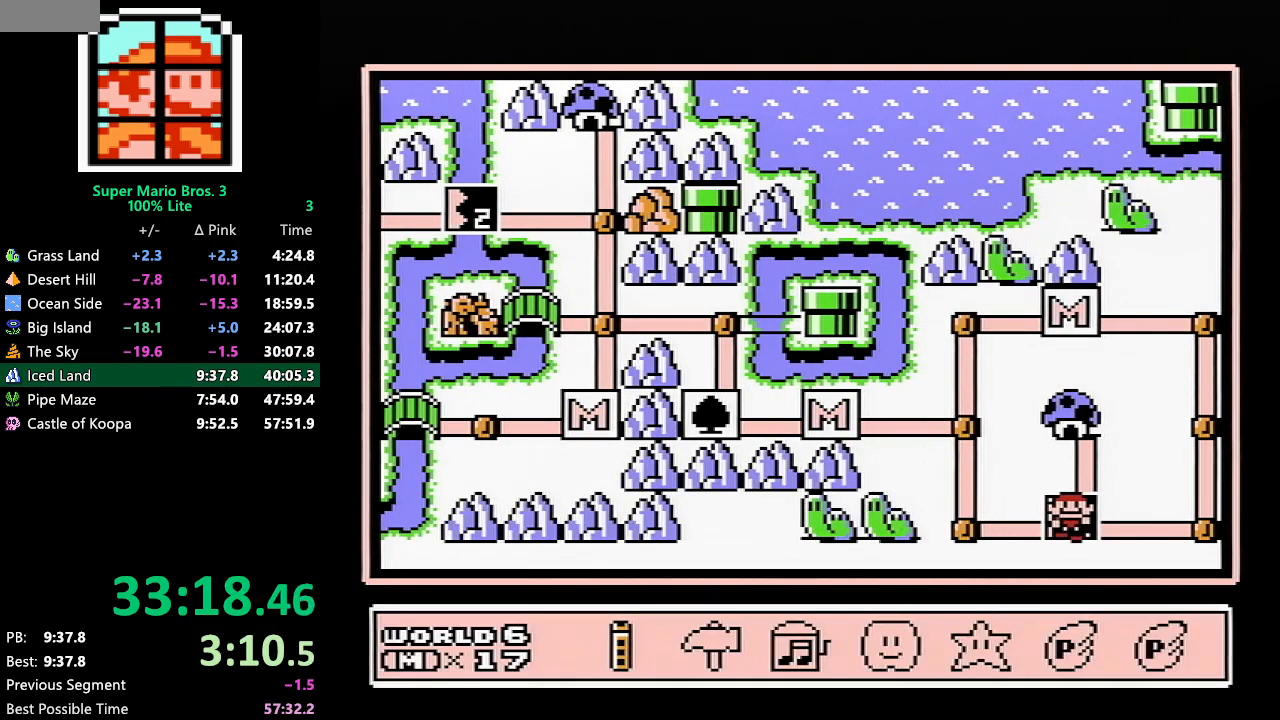
{"buttons": ["A"], "events": [[133, "DPAD_LEFT", "down"], [200, "DPAD_LEFT", "up"], [233, "A", "down"], [317, "A", "up"], [350, "A", "down"]]}
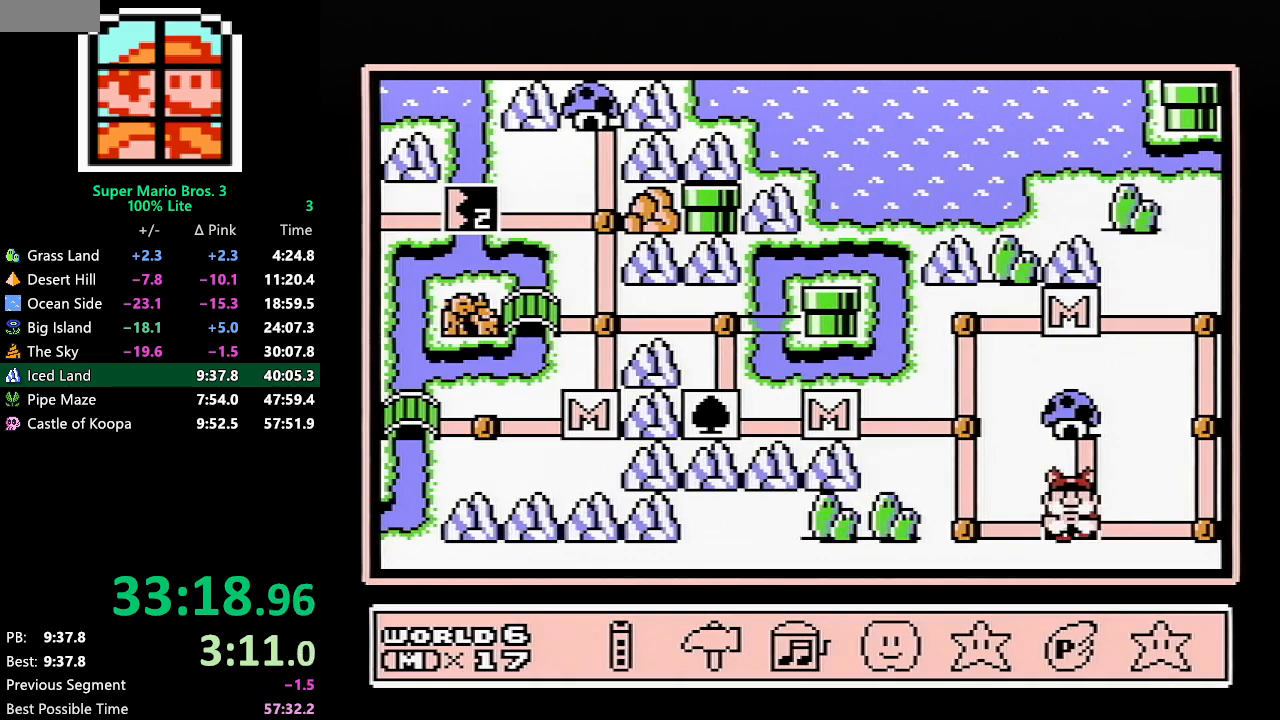
{"buttons": [], "events": [[50, "A", "up"], [100, "A", "down"], [167, "A", "up"], [233, "A", "down"], [283, "A", "up"]]}
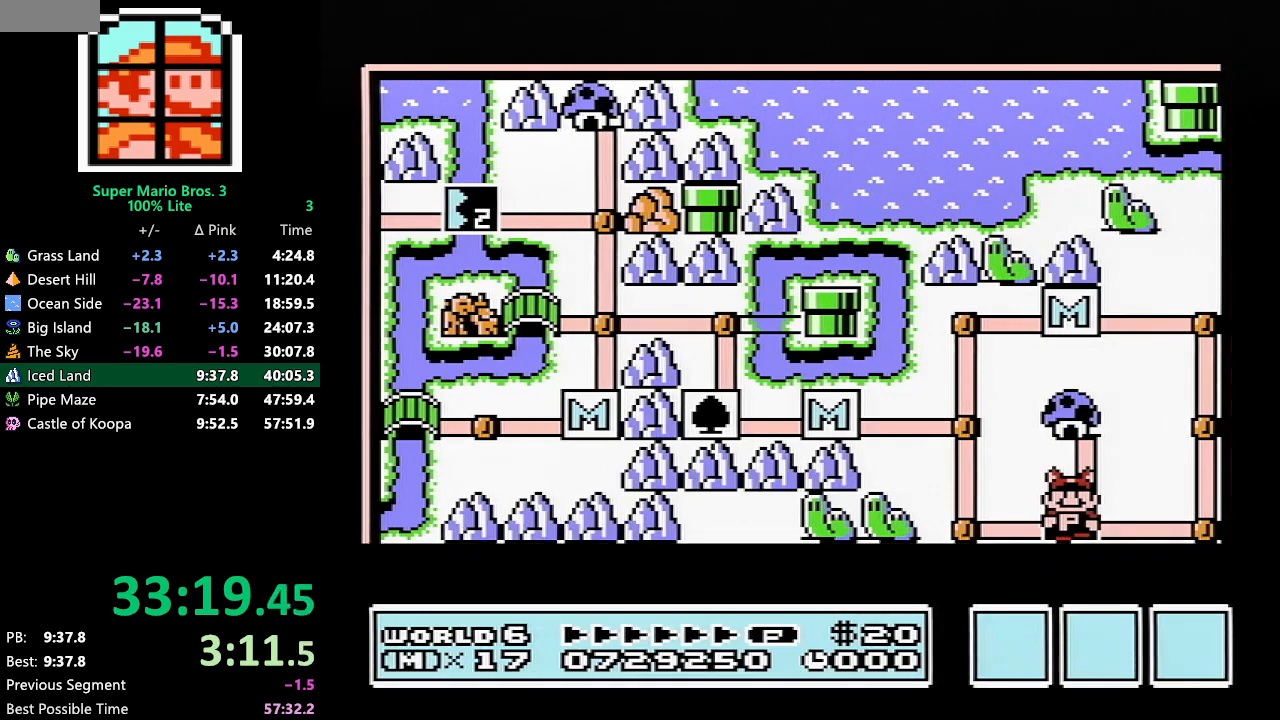
{"buttons": [], "events": []}
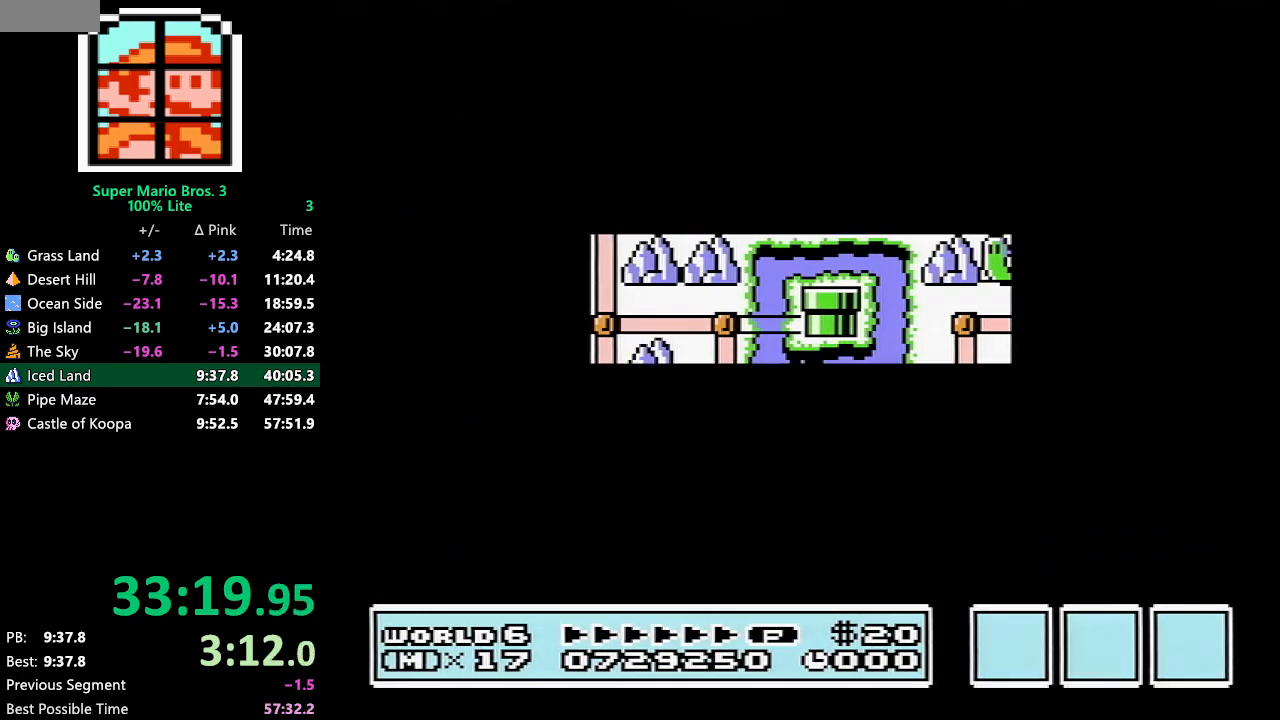
{"buttons": ["B", "DPAD_RIGHT"], "events": [[383, "A", "down"], [417, "A", "up"], [417, "B", "down"], [417, "DPAD_RIGHT", "down"]]}
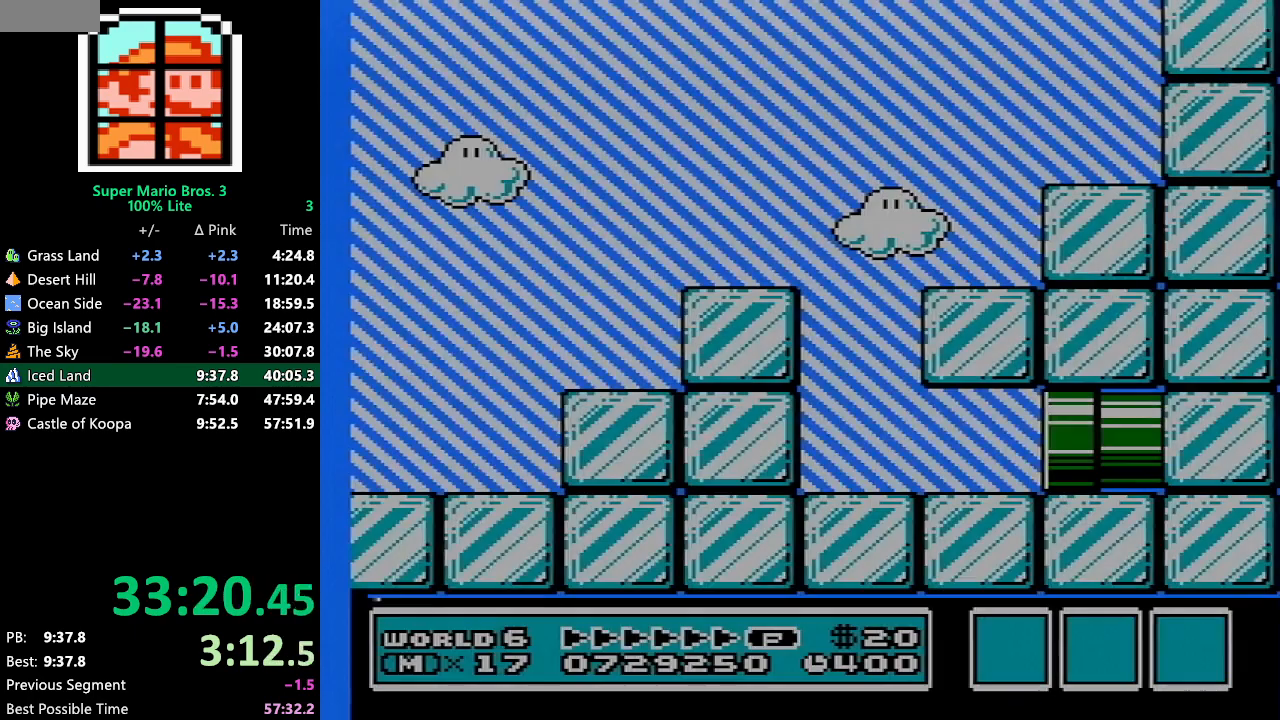
{"buttons": ["B", "DPAD_RIGHT"], "events": []}
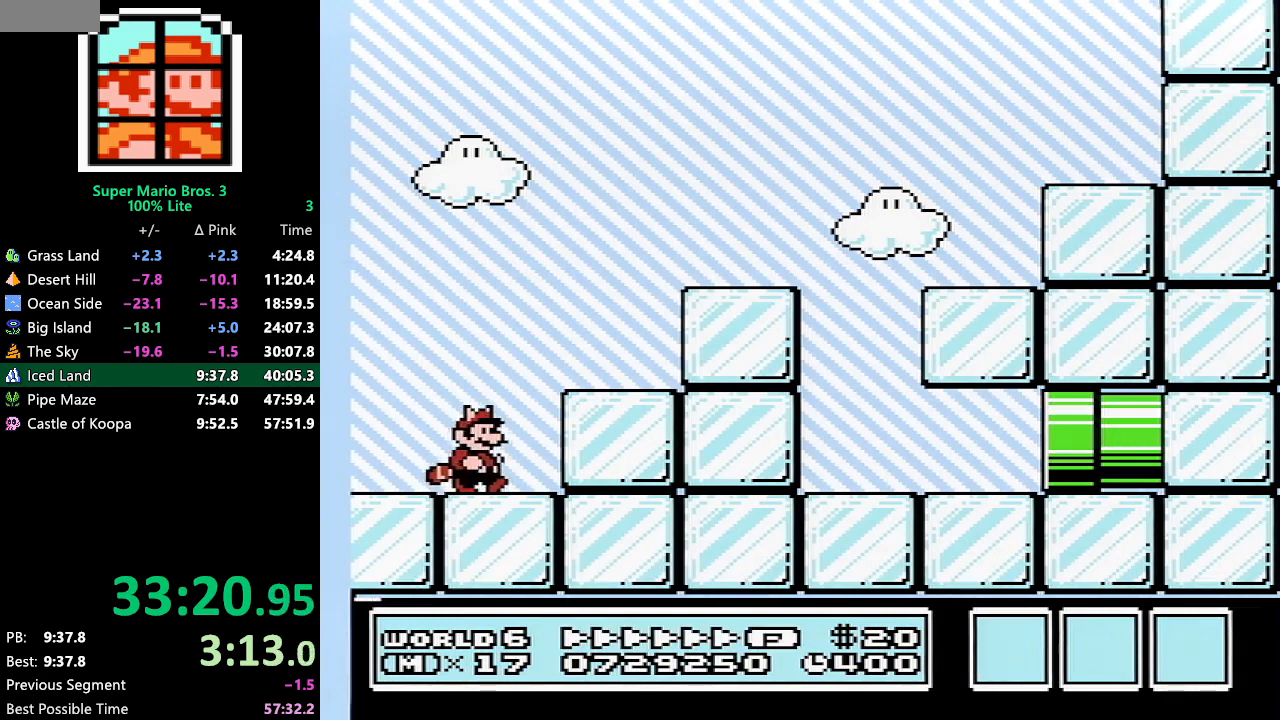
{"buttons": ["A", "B", "DPAD_RIGHT"], "events": [[50, "A", "down"], [417, "A", "up"], [483, "A", "down"]]}
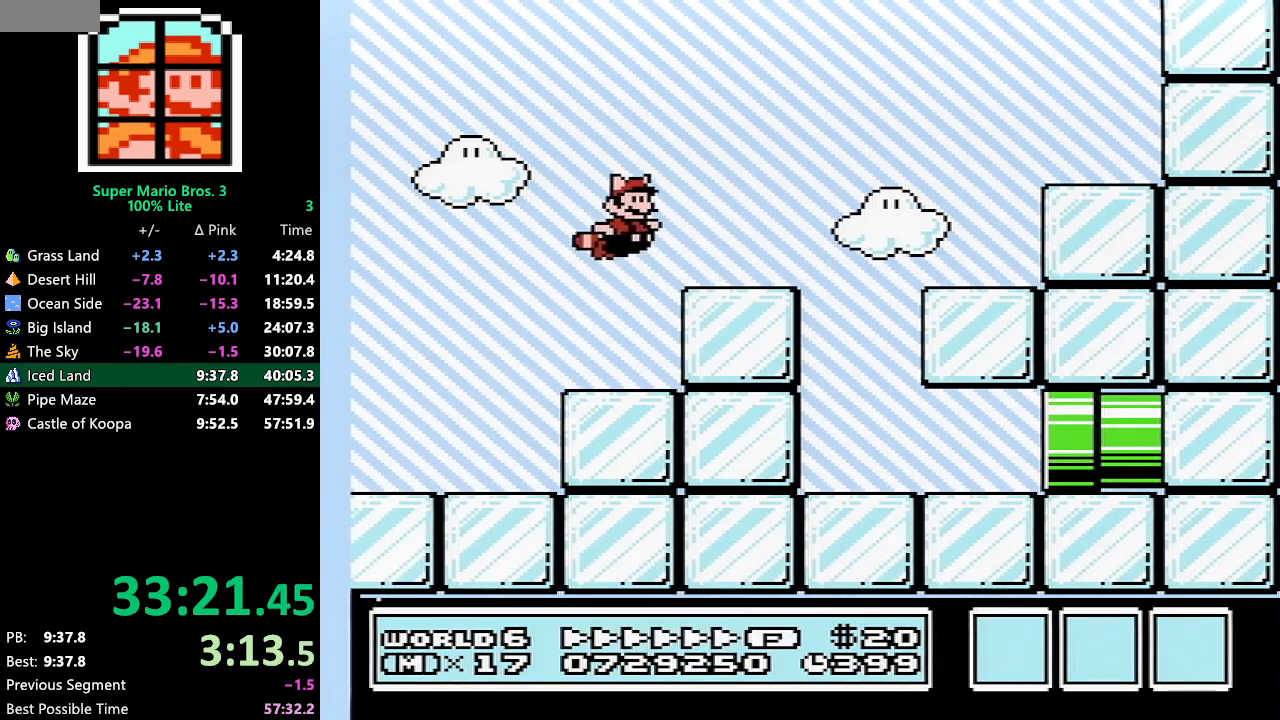
{"buttons": ["B", "DPAD_RIGHT"], "events": [[50, "A", "up"]]}
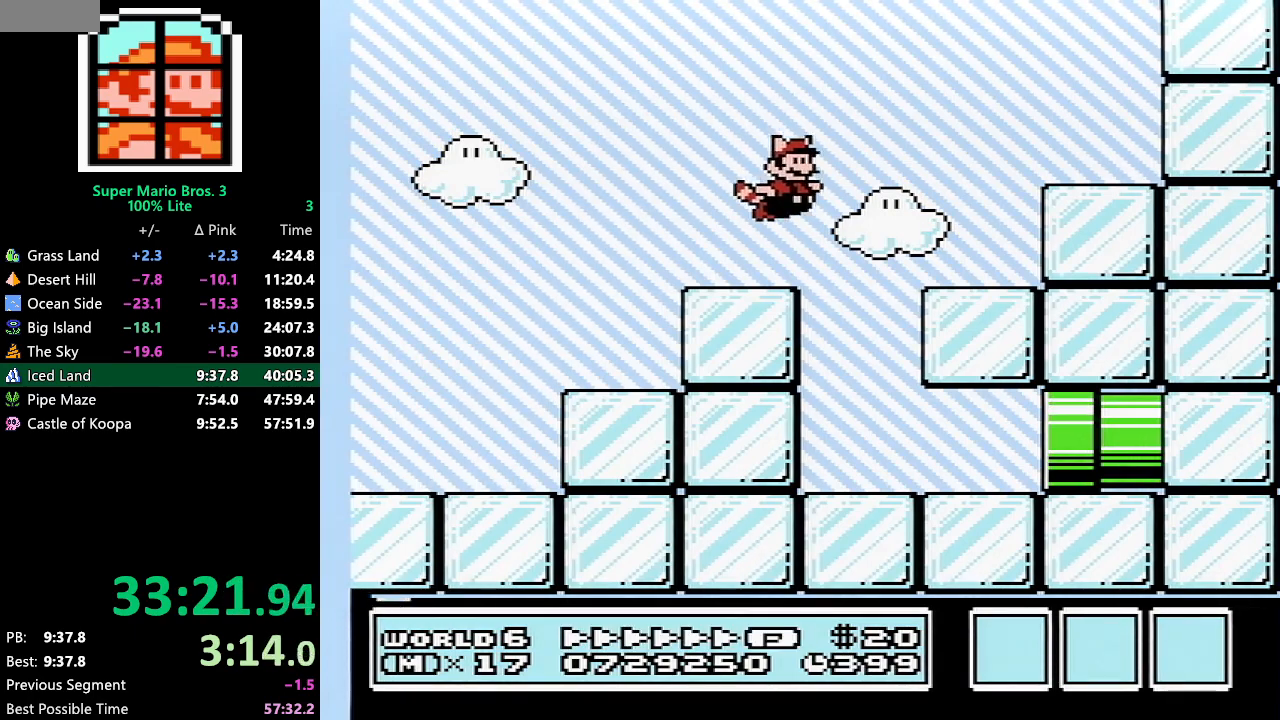
{"buttons": ["B", "DPAD_RIGHT"], "events": []}
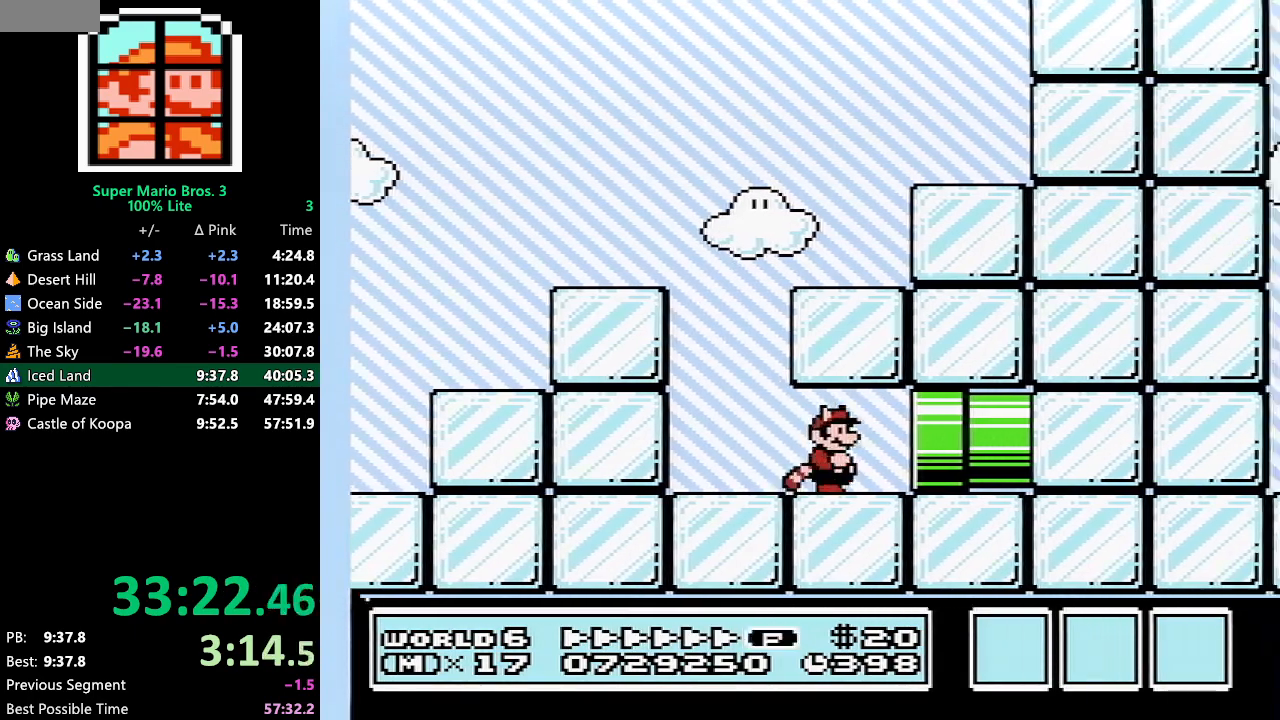
{"buttons": ["B", "DPAD_RIGHT"], "events": []}
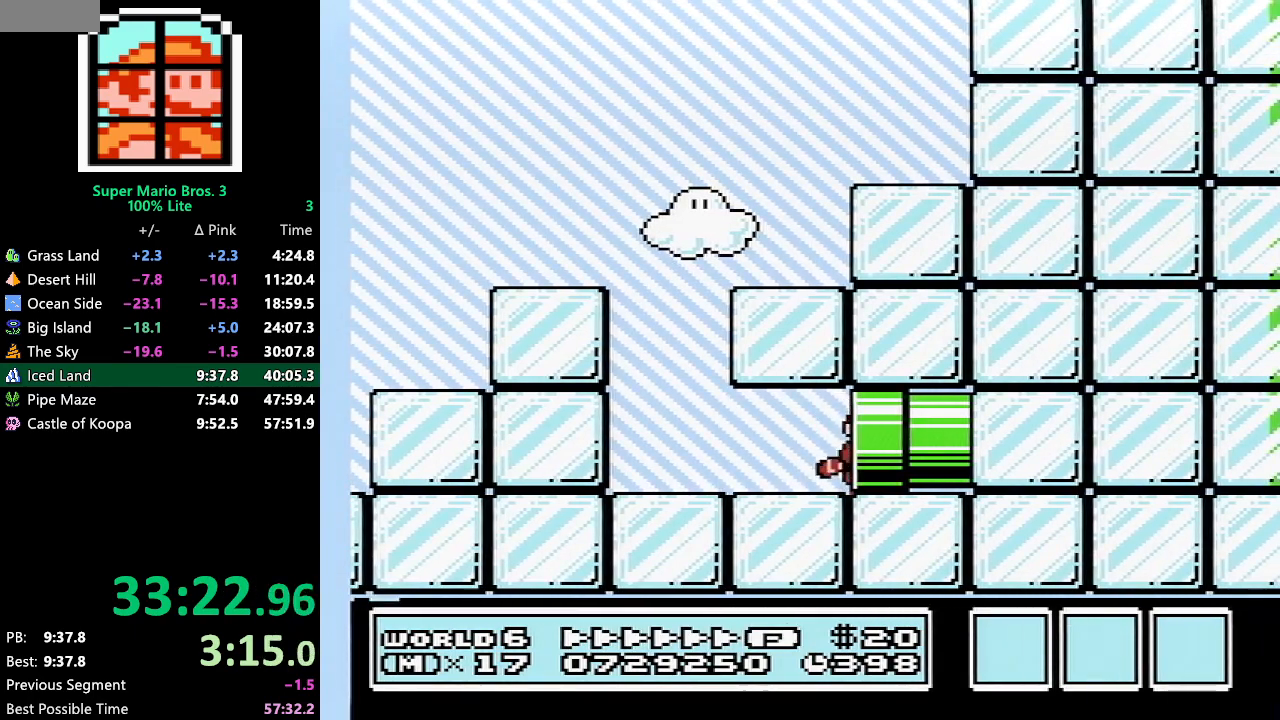
{"buttons": ["B", "DPAD_RIGHT"], "events": []}
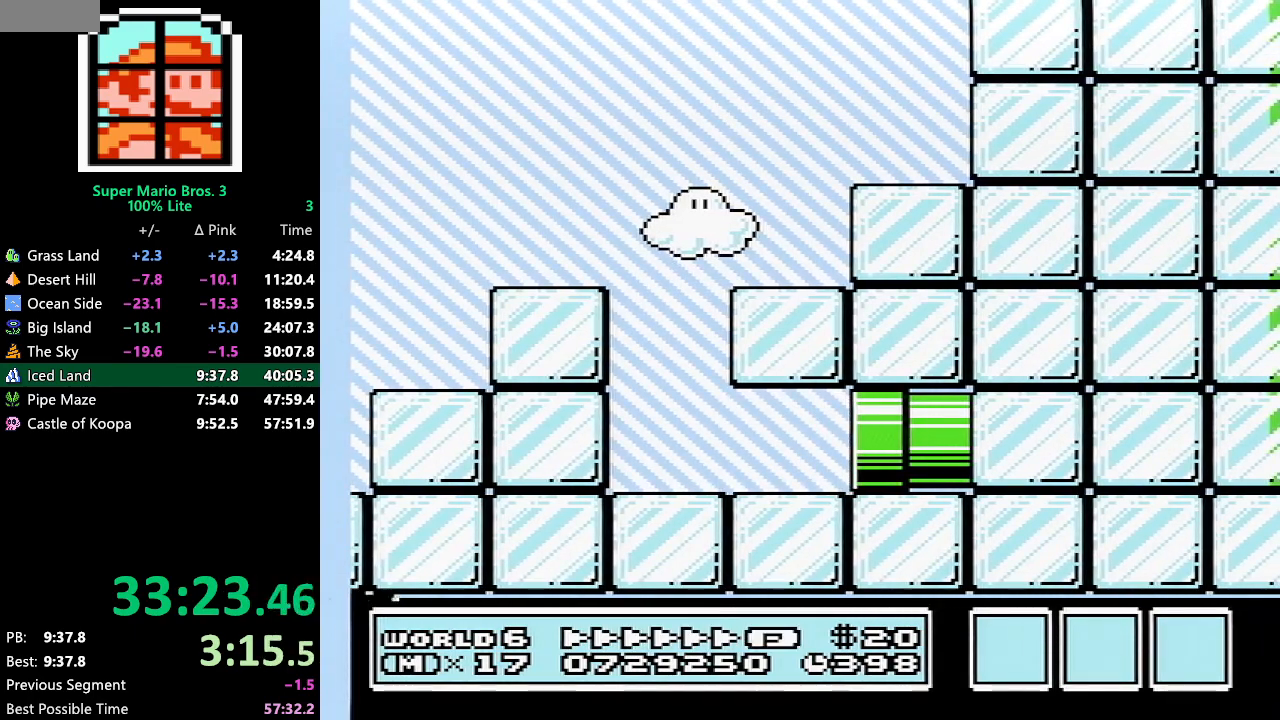
{"buttons": ["B", "DPAD_RIGHT"], "events": [[267, "DPAD_RIGHT", "up"], [283, "DPAD_RIGHT", "down"]]}
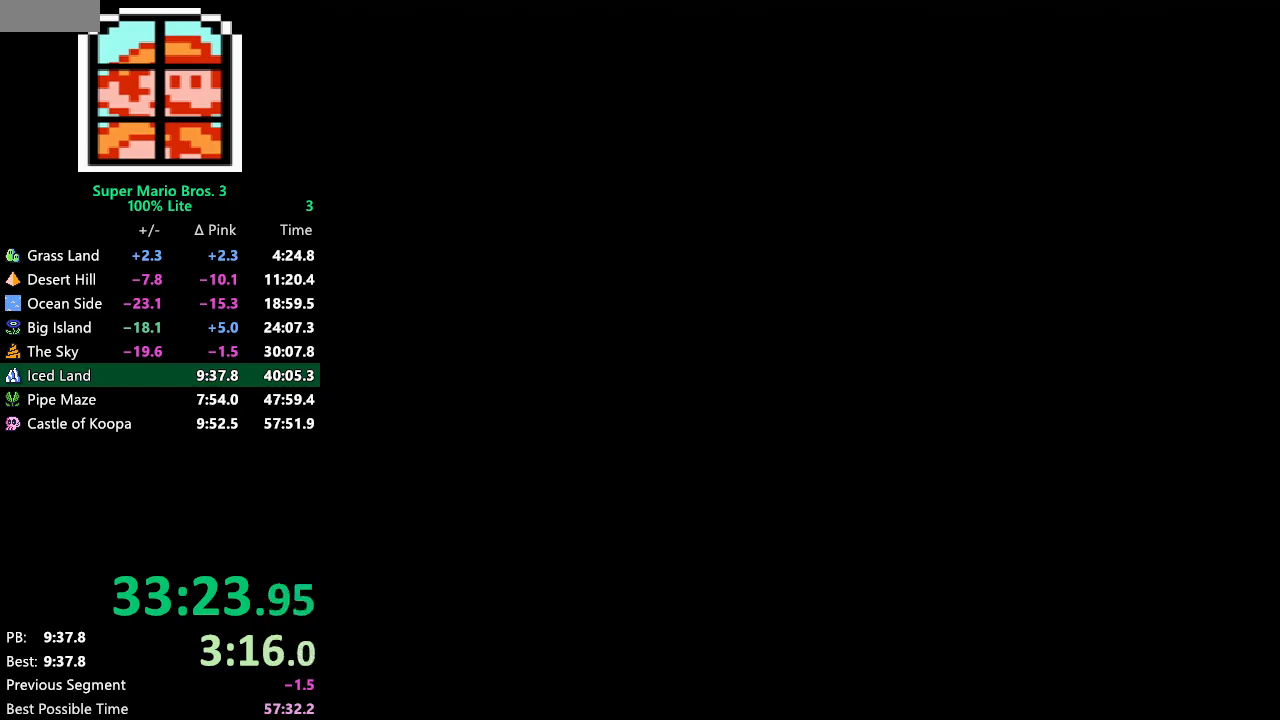
{"buttons": ["B", "DPAD_RIGHT"], "events": []}
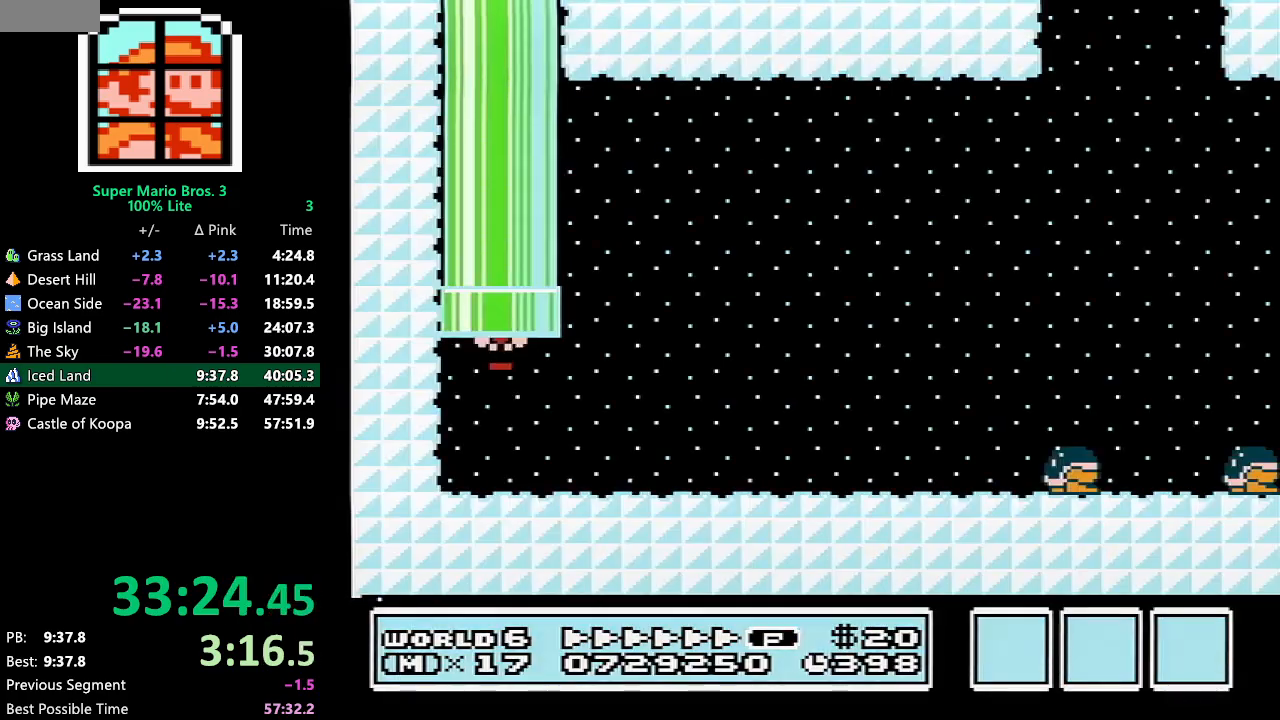
{"buttons": ["B", "DPAD_RIGHT"], "events": []}
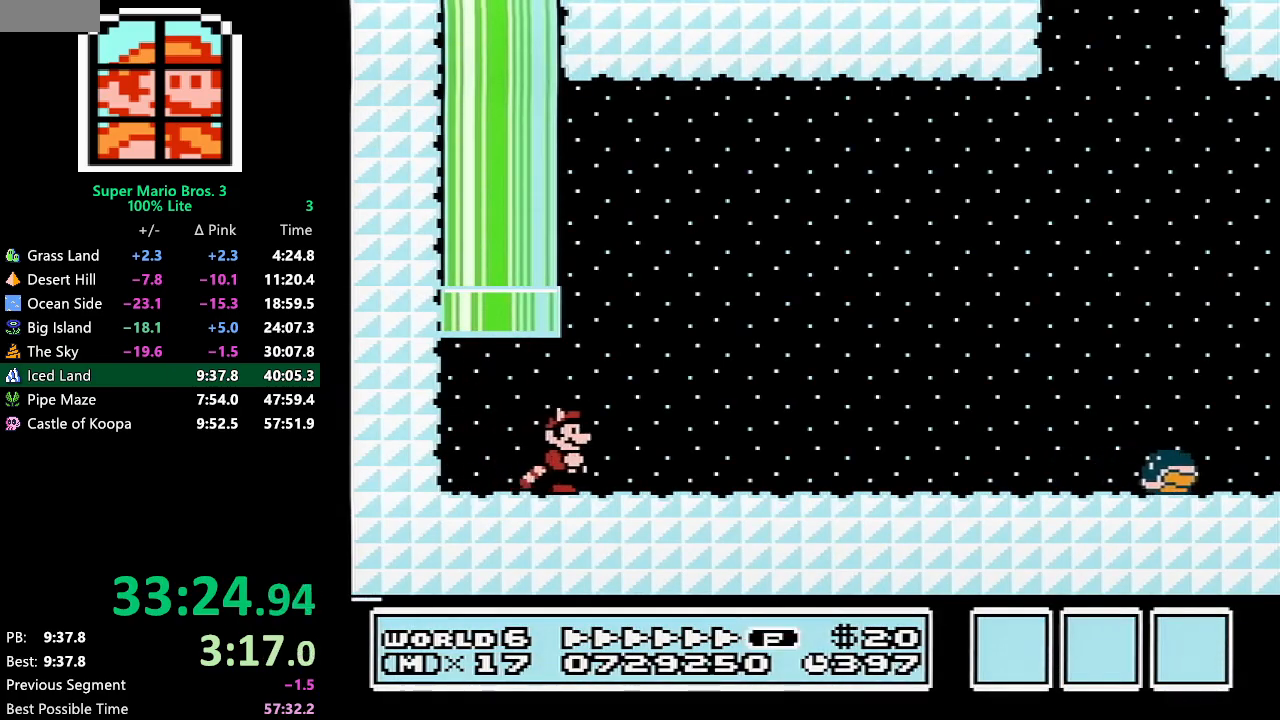
{"buttons": ["B", "DPAD_RIGHT"], "events": []}
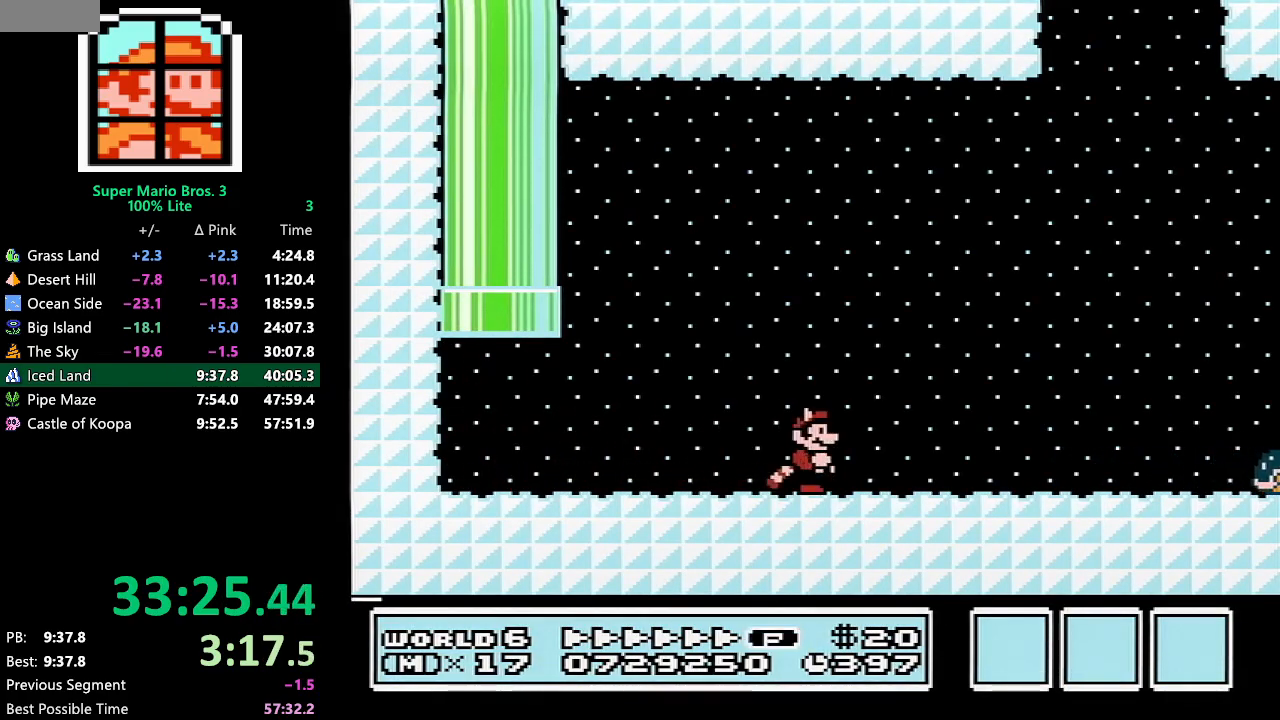
{"buttons": ["B", "DPAD_RIGHT"], "events": []}
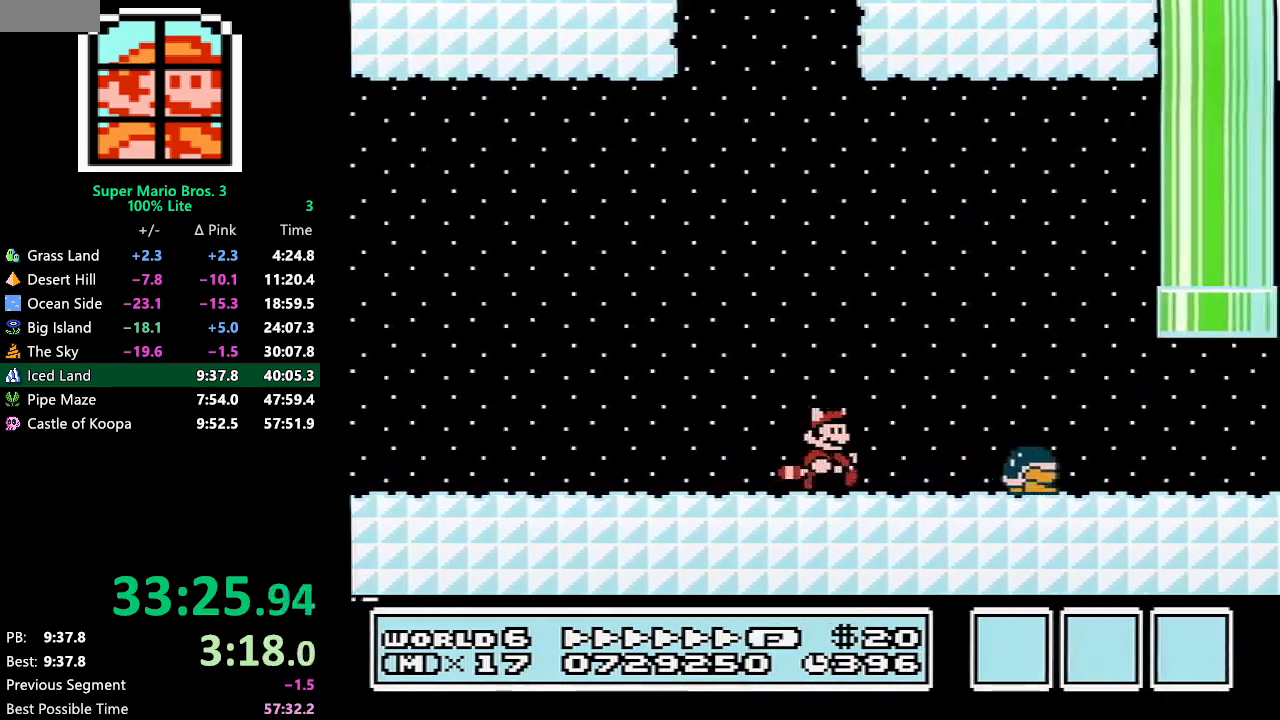
{"buttons": ["B", "DPAD_RIGHT"], "events": [[100, "B", "up"], [133, "B", "down"]]}
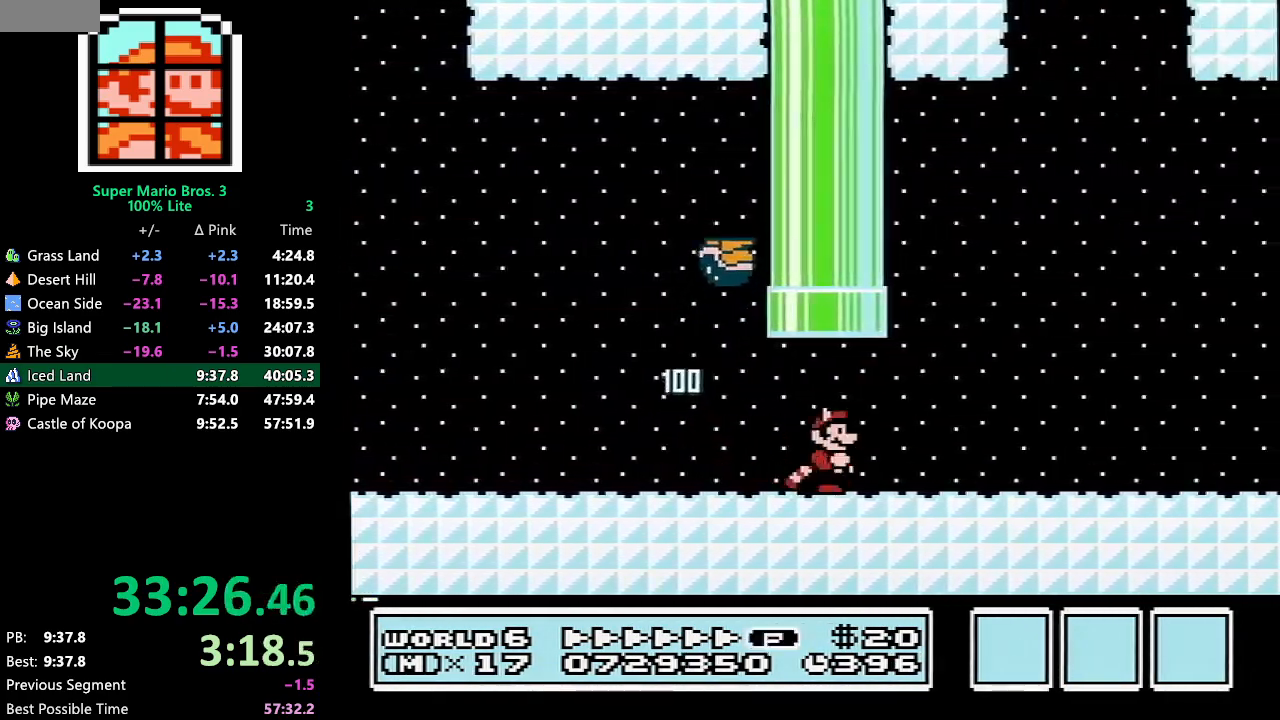
{"buttons": ["A", "B", "DPAD_RIGHT"], "events": [[483, "A", "down"]]}
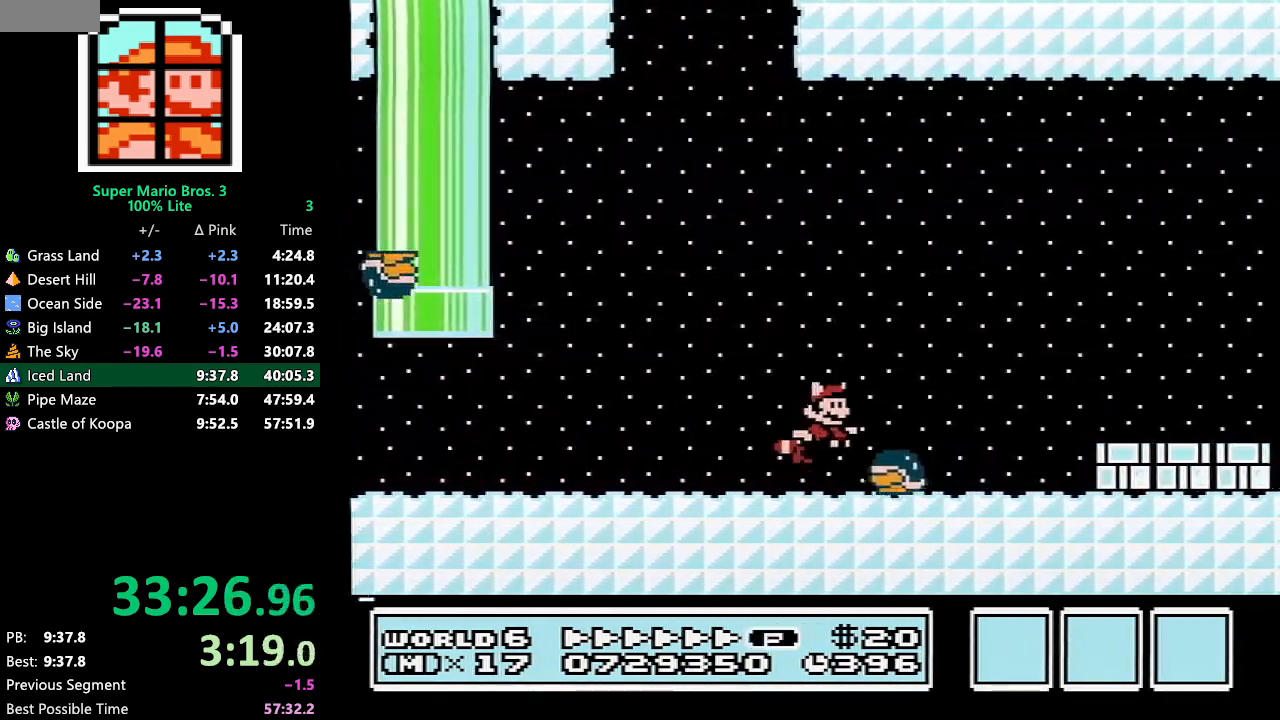
{"buttons": ["B", "DPAD_RIGHT"], "events": [[267, "A", "up"]]}
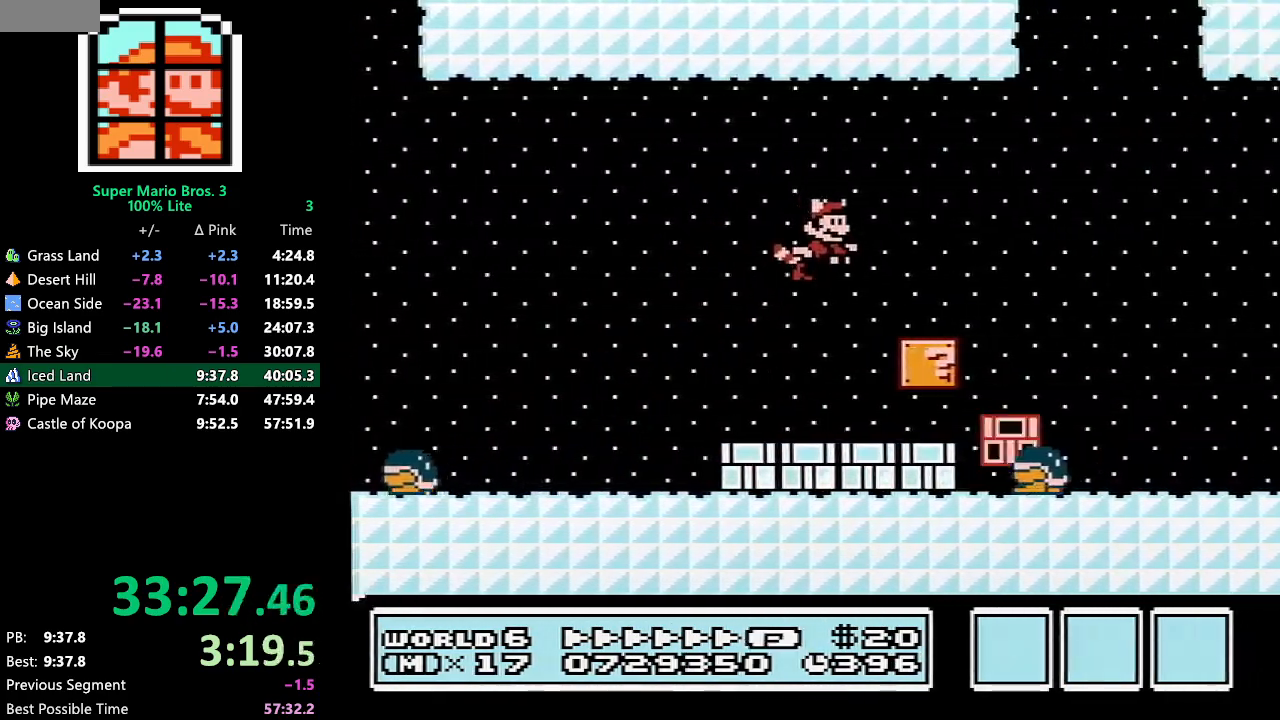
{"buttons": ["B", "DPAD_RIGHT"], "events": []}